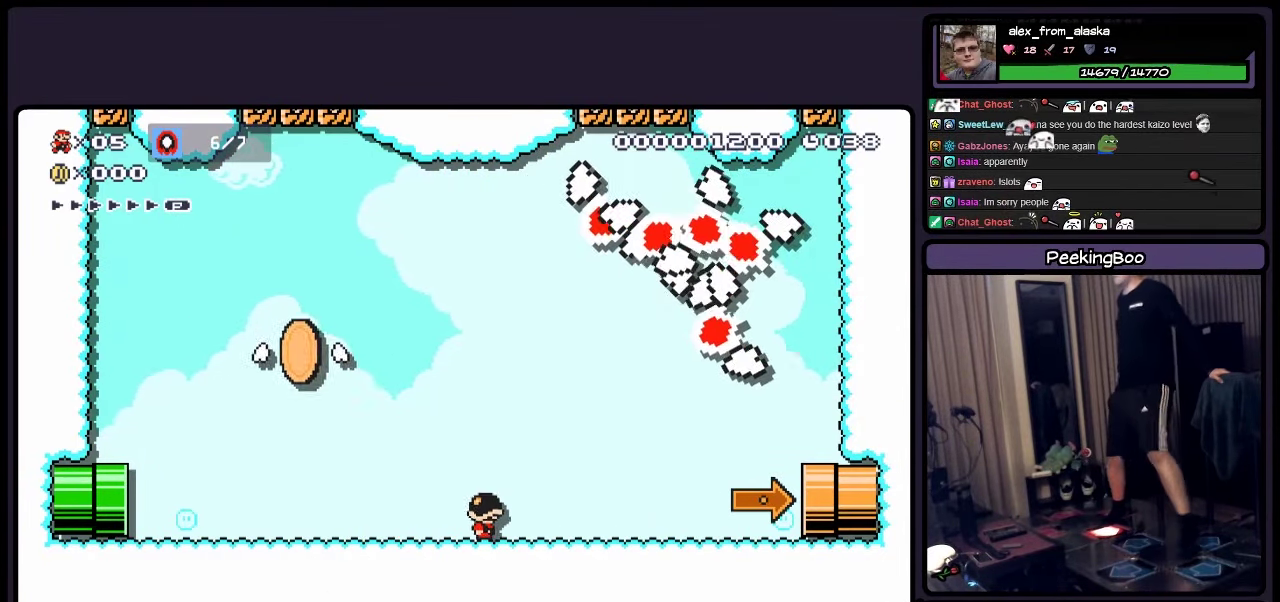
Gameplay with a controller (Nintendo layout); each line is a JSON object with the inputs held at the frame after it. "events" lists button and stick changes between this image and that frame as [ms after this image, input, new state], when the widget could be followed in between. Not read: L3 R3.
{"buttons": ["Y"], "events": [[133, "DPAD_LEFT", "down"], [216, "DPAD_LEFT", "up"]]}
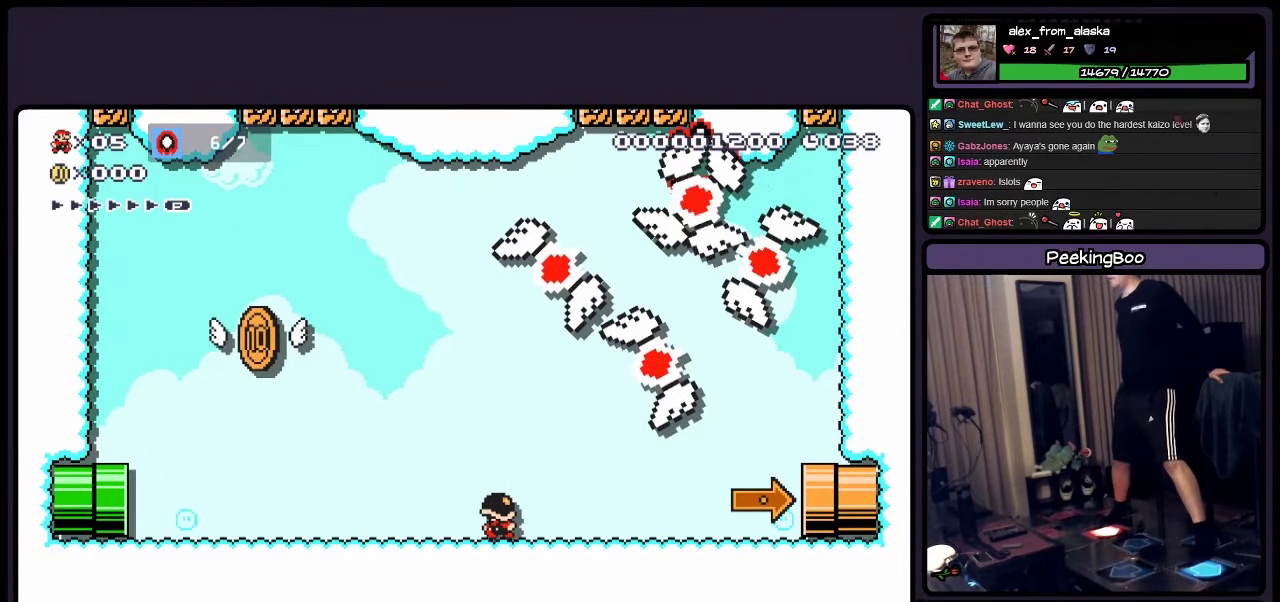
{"buttons": ["A", "Y"], "events": [[500, "A", "down"]]}
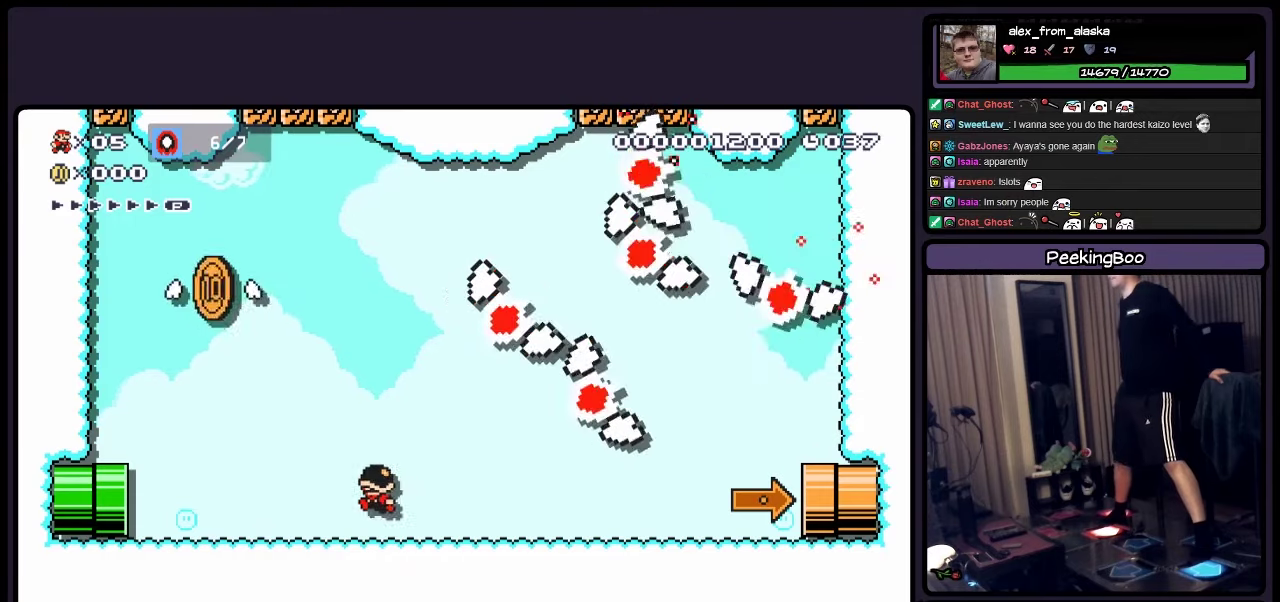
{"buttons": ["A", "Y"], "events": []}
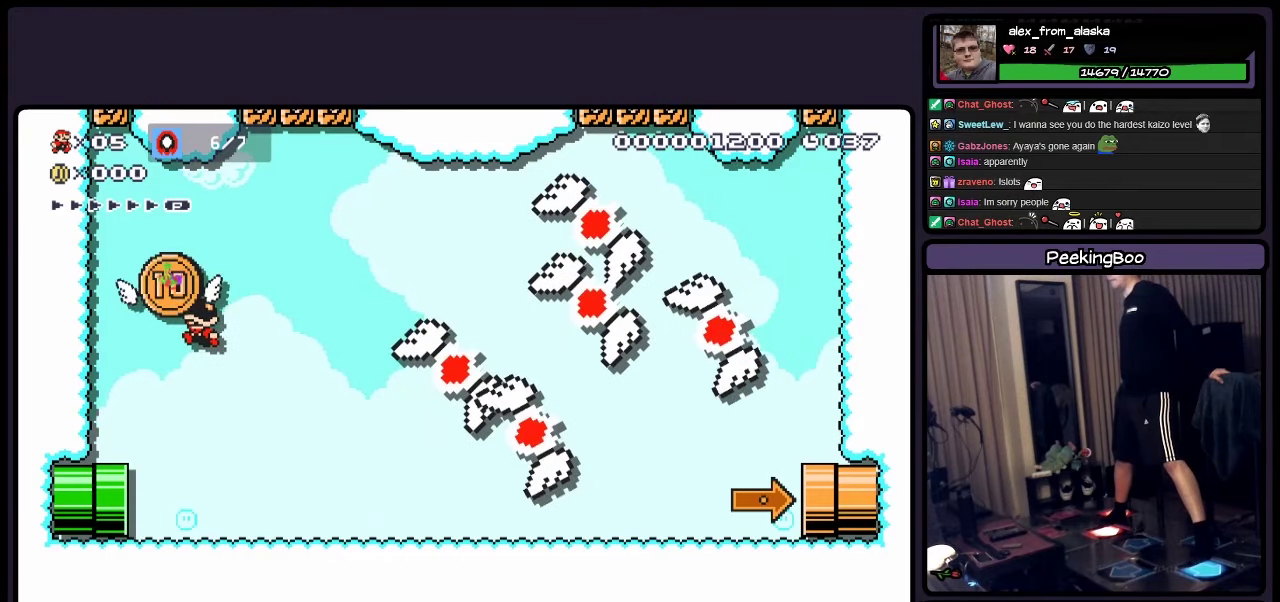
{"buttons": ["Y", "DPAD_RIGHT"], "events": [[133, "A", "up"], [467, "DPAD_RIGHT", "down"]]}
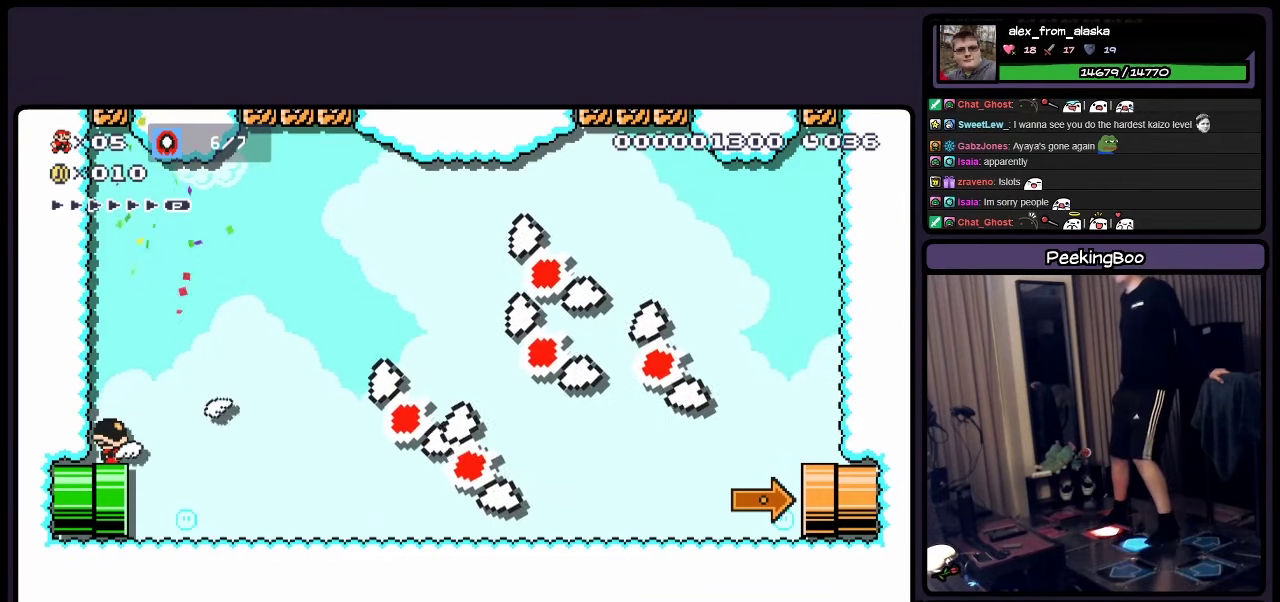
{"buttons": ["Y"], "events": [[217, "DPAD_RIGHT", "up"]]}
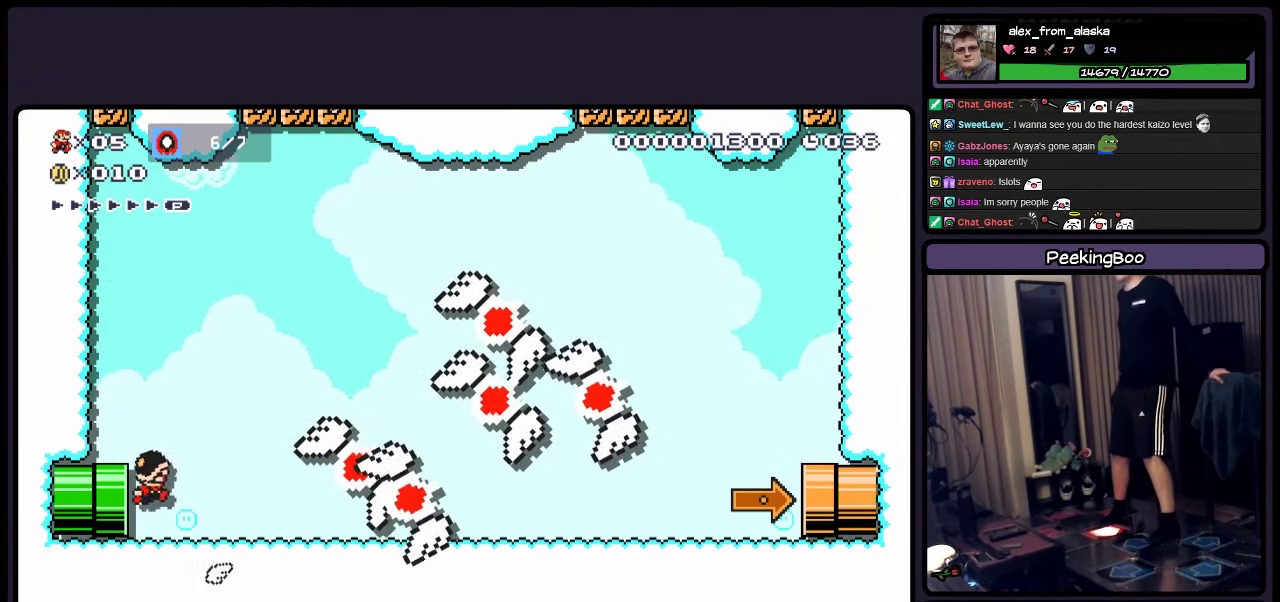
{"buttons": ["Y"], "events": []}
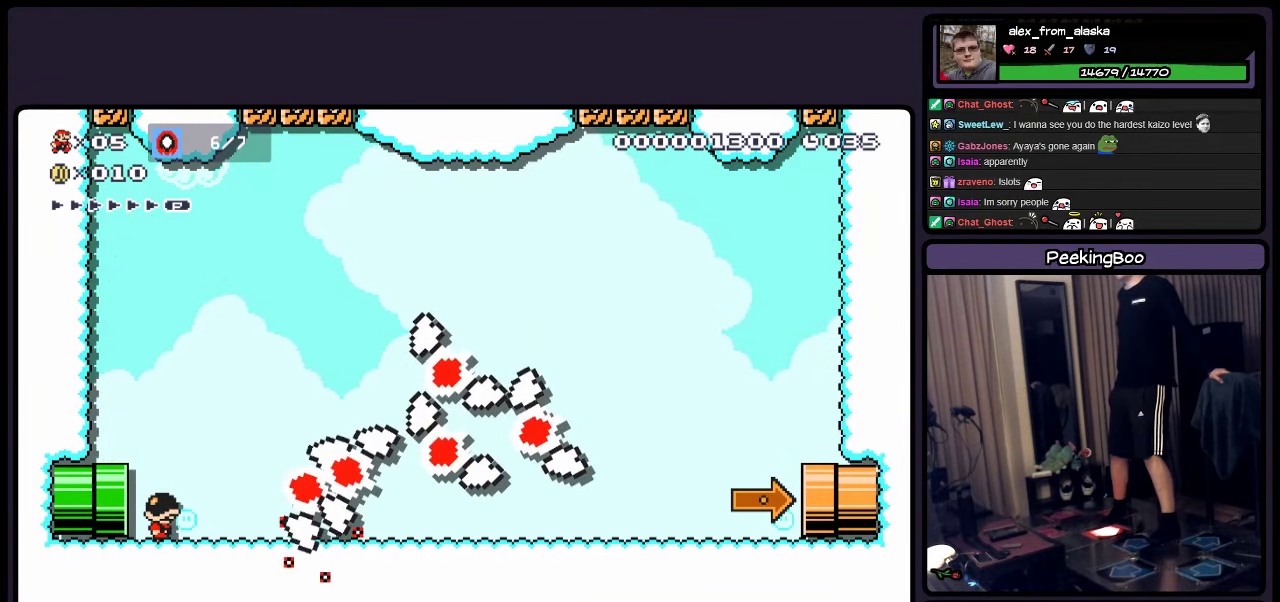
{"buttons": ["Y", "DPAD_RIGHT"], "events": [[383, "DPAD_RIGHT", "down"]]}
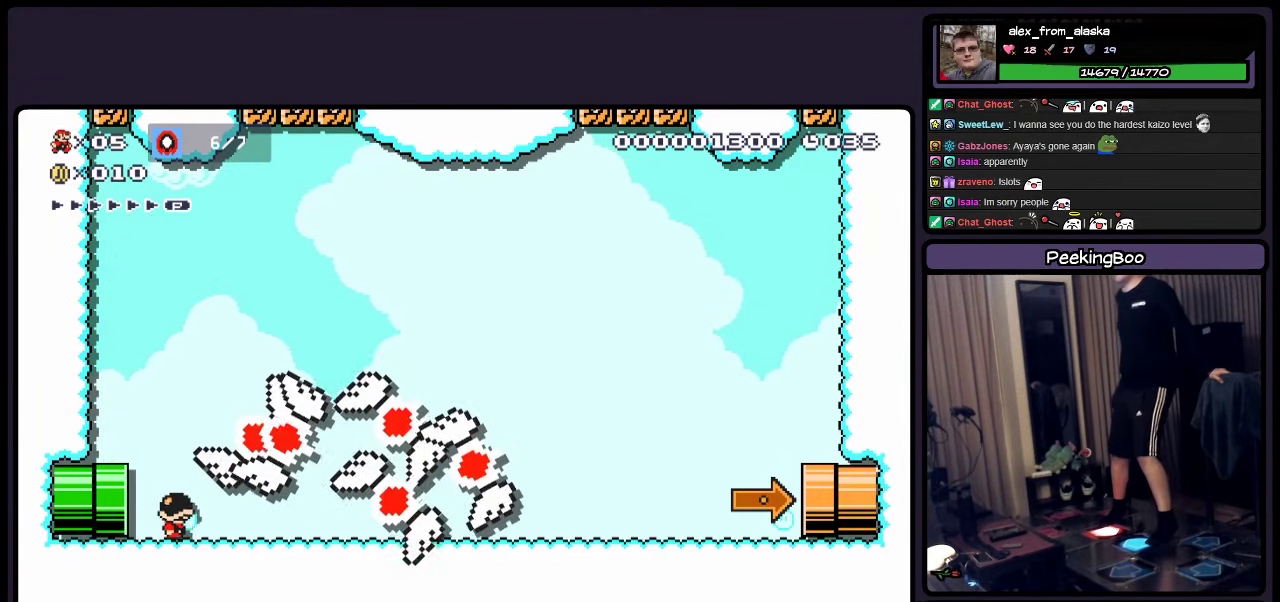
{"buttons": ["A"], "events": [[133, "DPAD_RIGHT", "up"], [383, "A", "down"], [500, "Y", "up"]]}
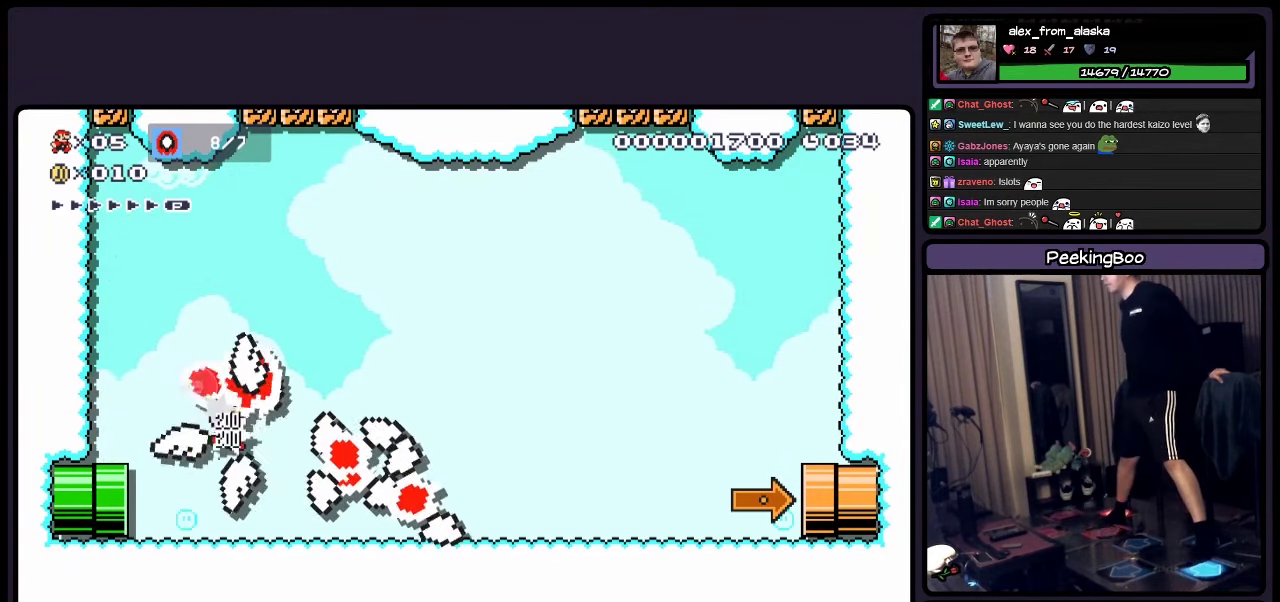
{"buttons": ["Y"], "events": [[83, "Y", "down"], [167, "A", "up"]]}
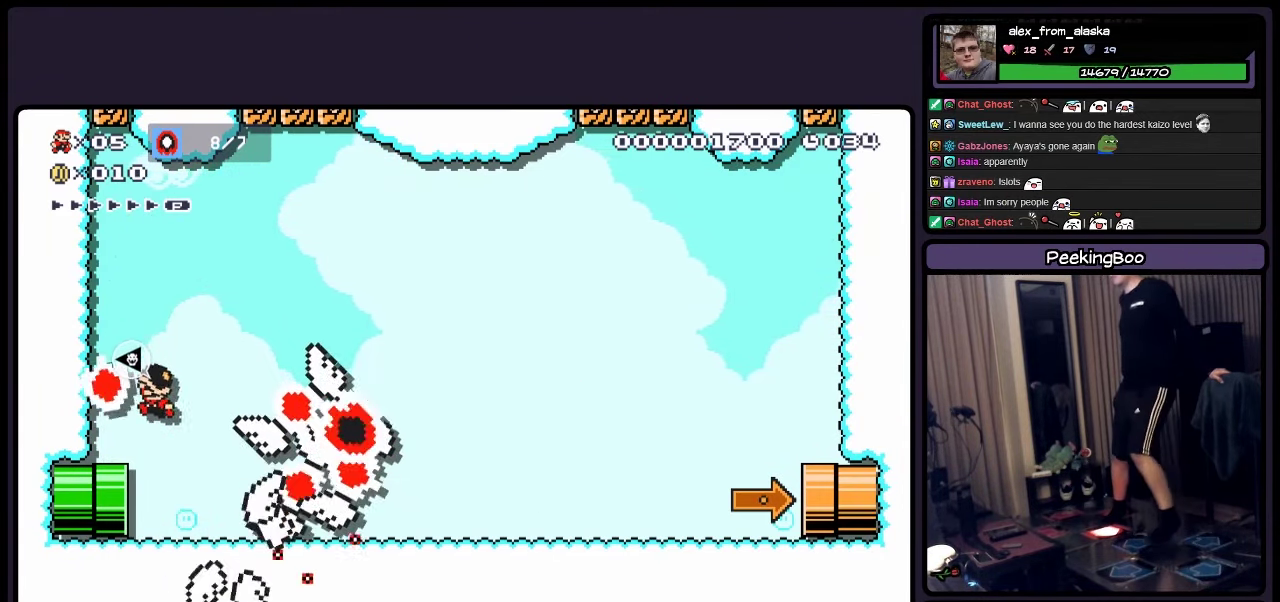
{"buttons": ["Y", "DPAD_RIGHT"], "events": [[50, "DPAD_RIGHT", "down"]]}
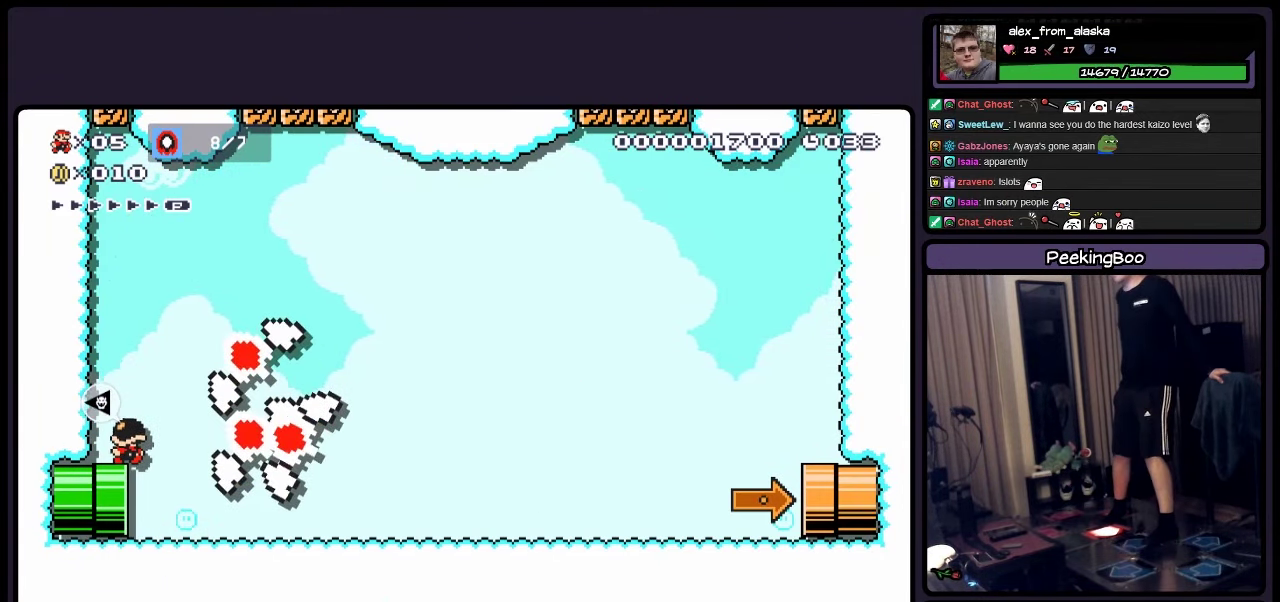
{"buttons": ["Y", "DPAD_RIGHT"], "events": [[50, "DPAD_RIGHT", "up"], [383, "DPAD_RIGHT", "down"]]}
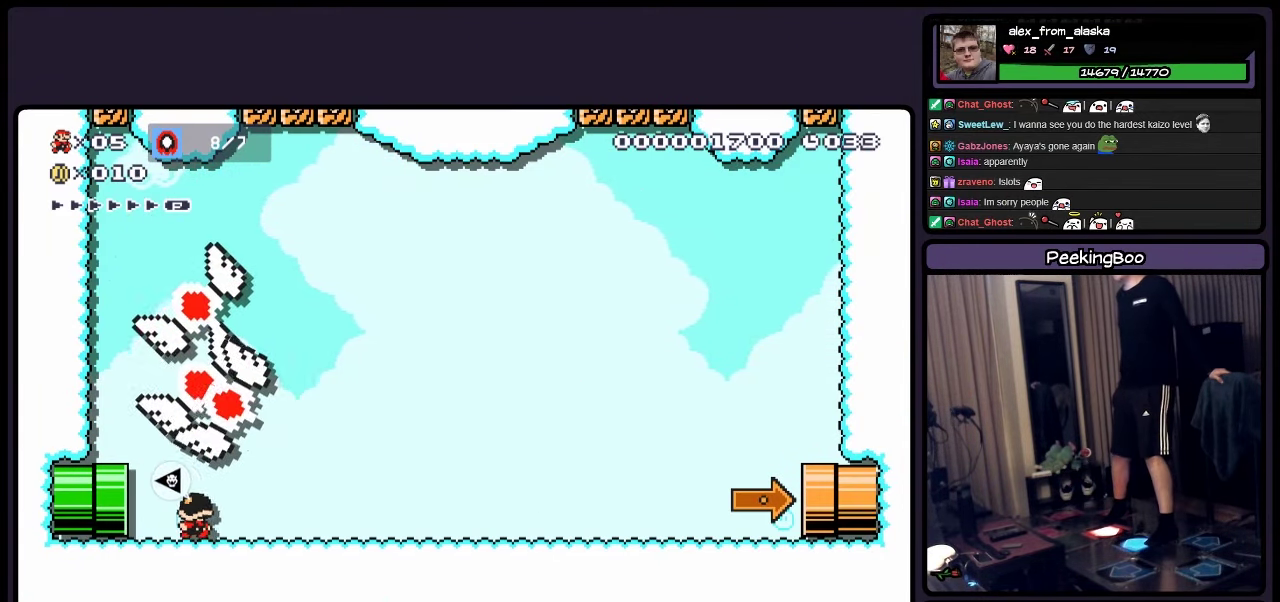
{"buttons": ["Y", "DPAD_RIGHT"], "events": []}
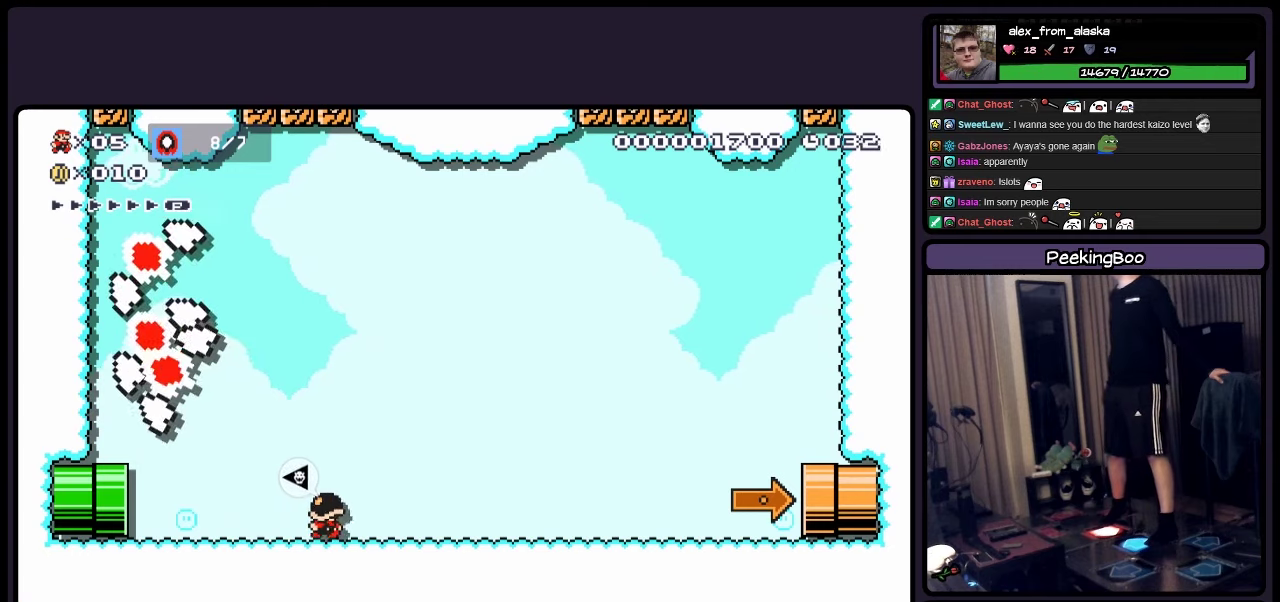
{"buttons": ["Y", "DPAD_RIGHT"], "events": []}
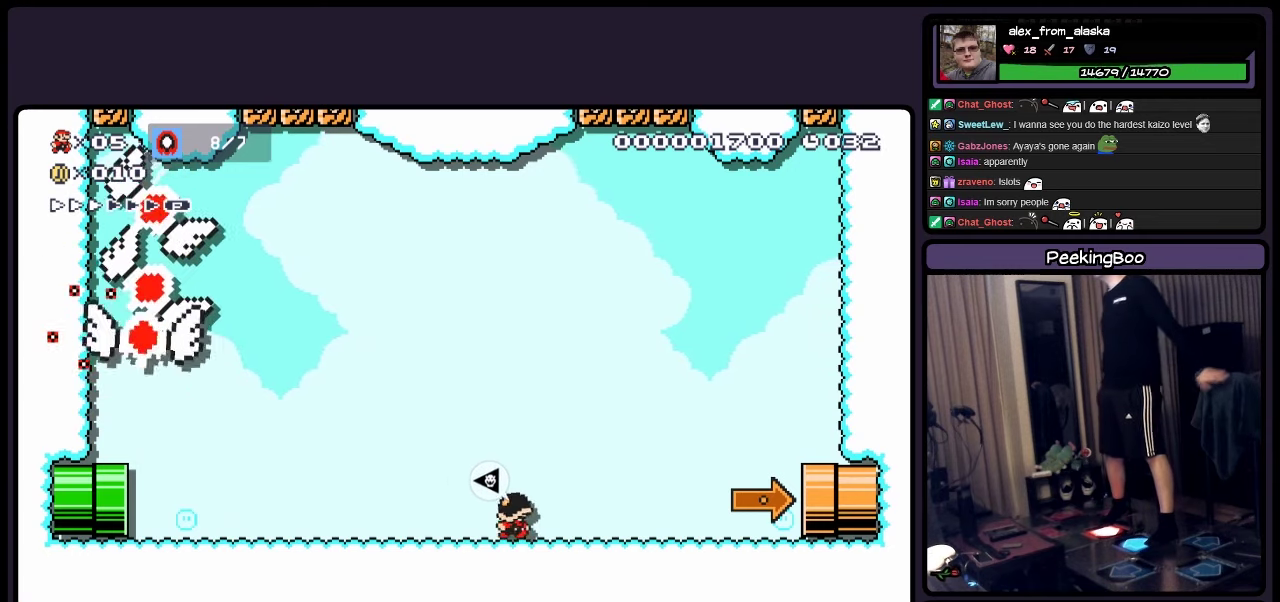
{"buttons": ["Y", "DPAD_RIGHT"], "events": []}
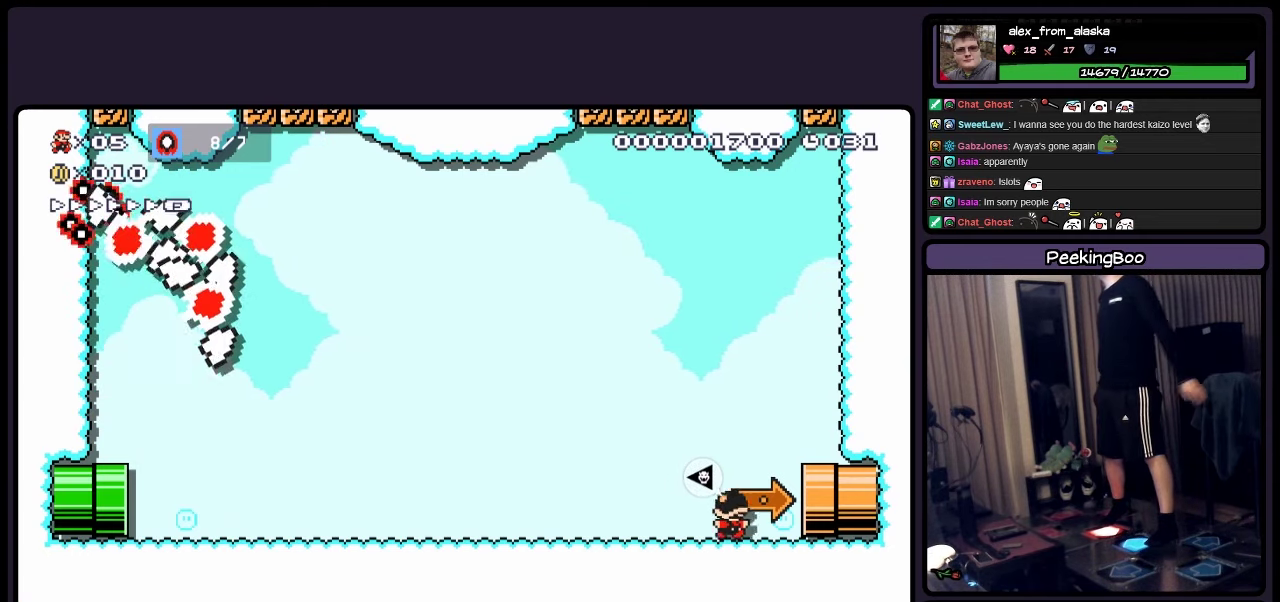
{"buttons": ["Y", "DPAD_RIGHT"], "events": []}
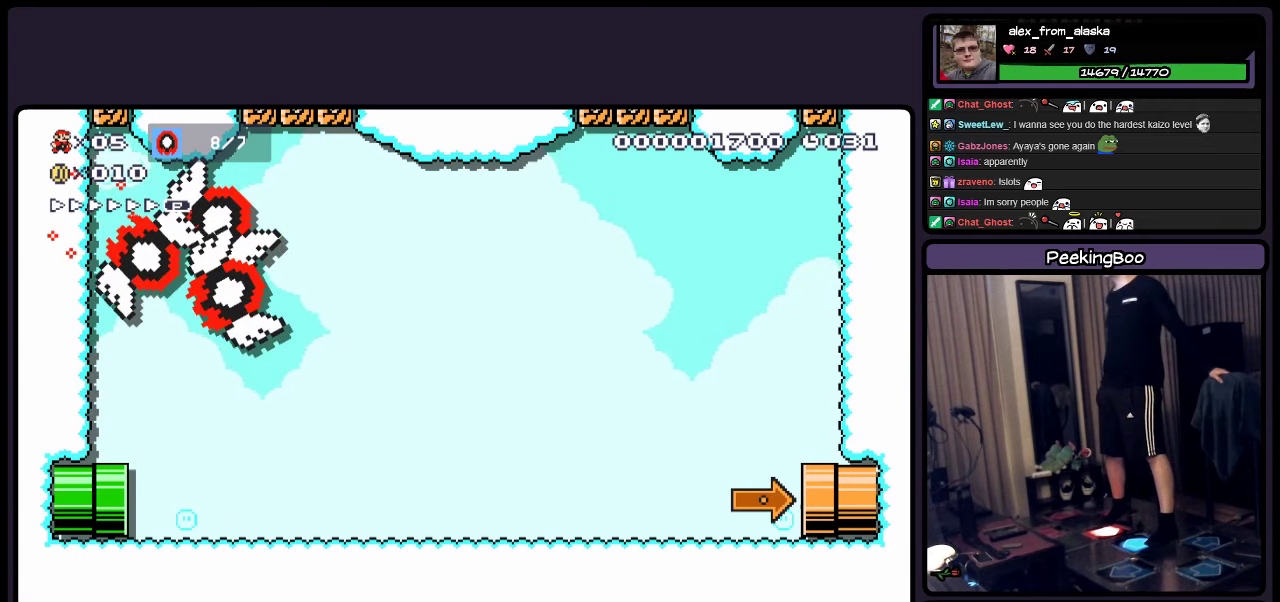
{"buttons": ["Y", "DPAD_RIGHT"], "events": []}
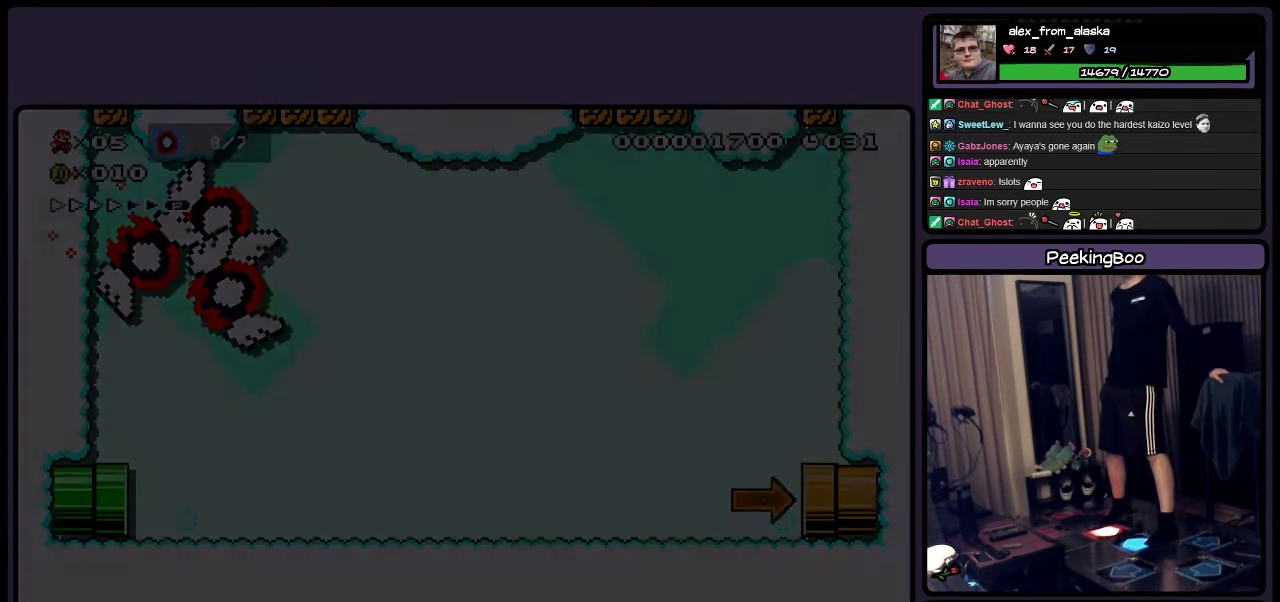
{"buttons": ["Y", "DPAD_RIGHT"], "events": []}
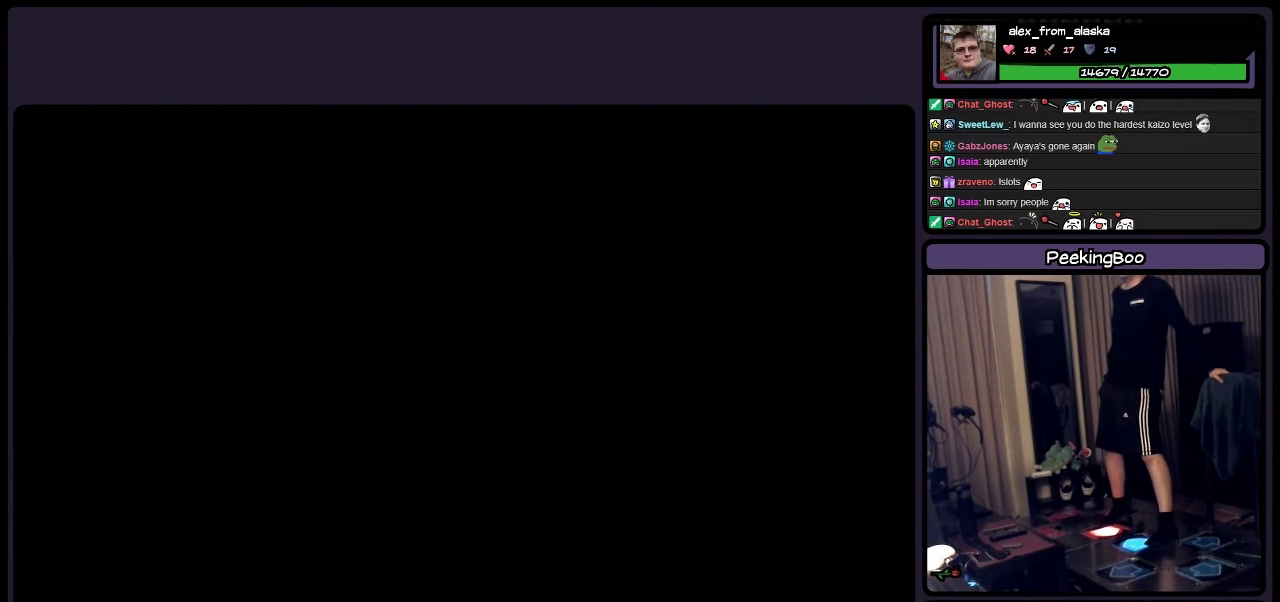
{"buttons": ["Y", "DPAD_RIGHT"], "events": []}
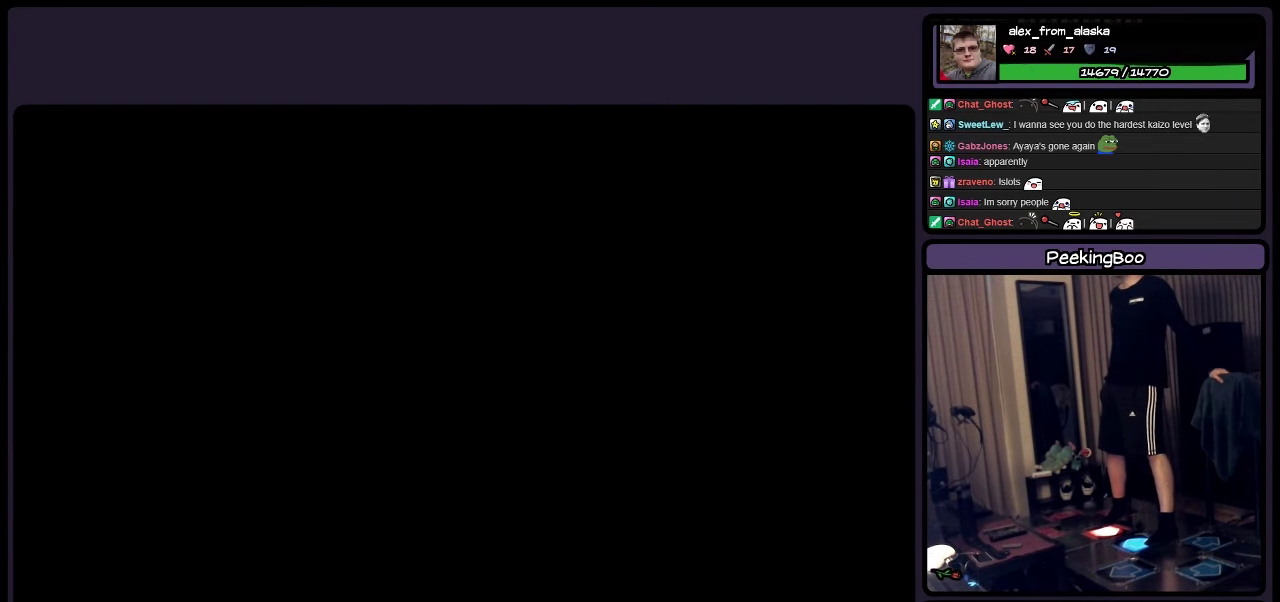
{"buttons": ["Y", "DPAD_RIGHT"], "events": []}
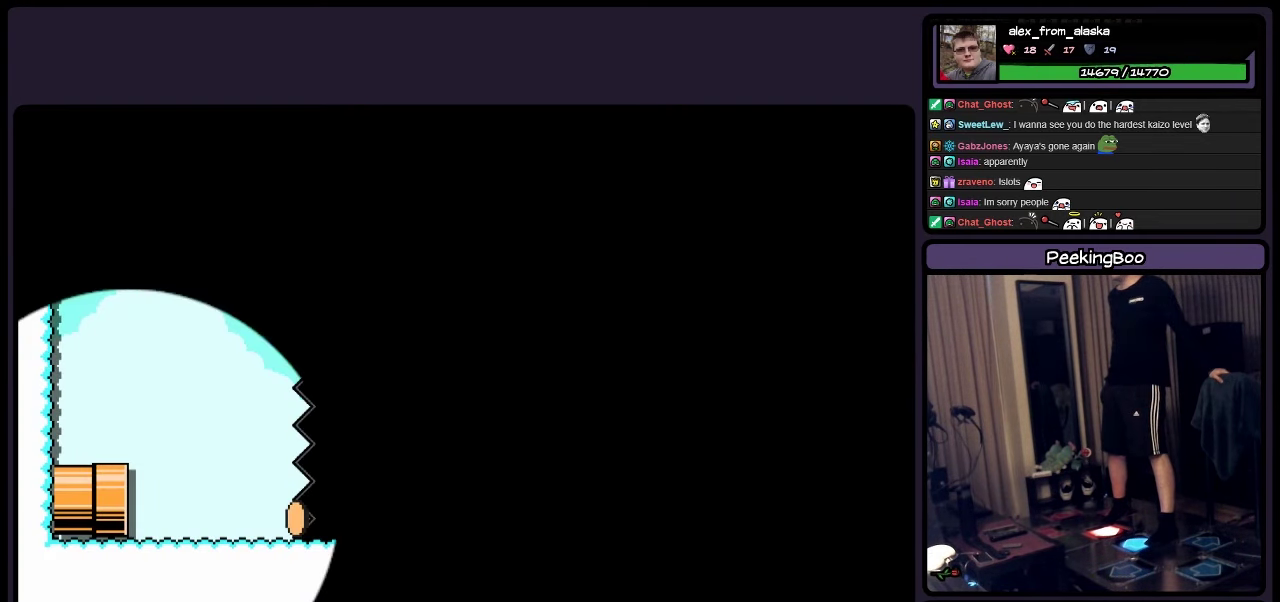
{"buttons": ["Y", "DPAD_RIGHT"], "events": []}
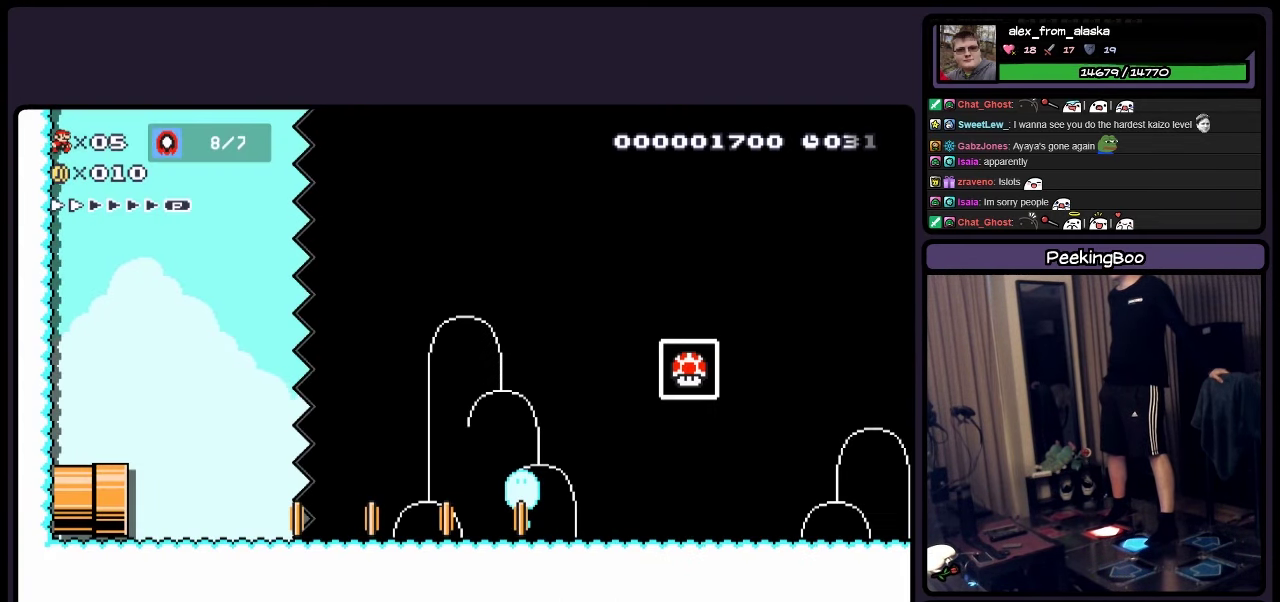
{"buttons": ["Y", "DPAD_RIGHT"], "events": []}
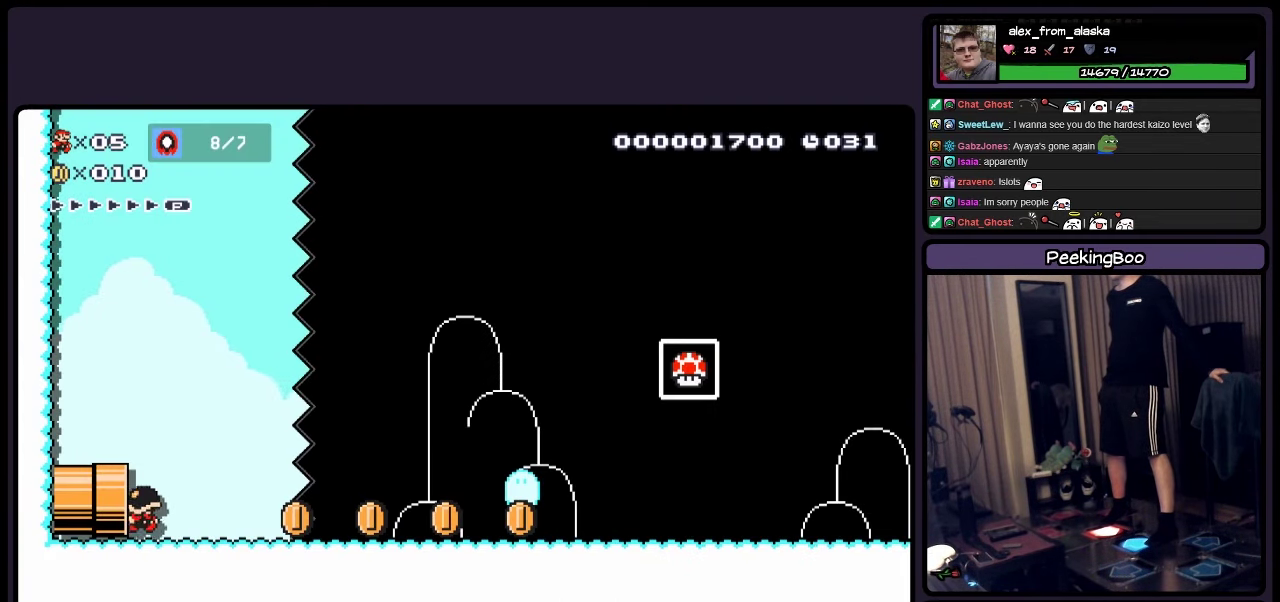
{"buttons": ["Y", "DPAD_RIGHT"], "events": []}
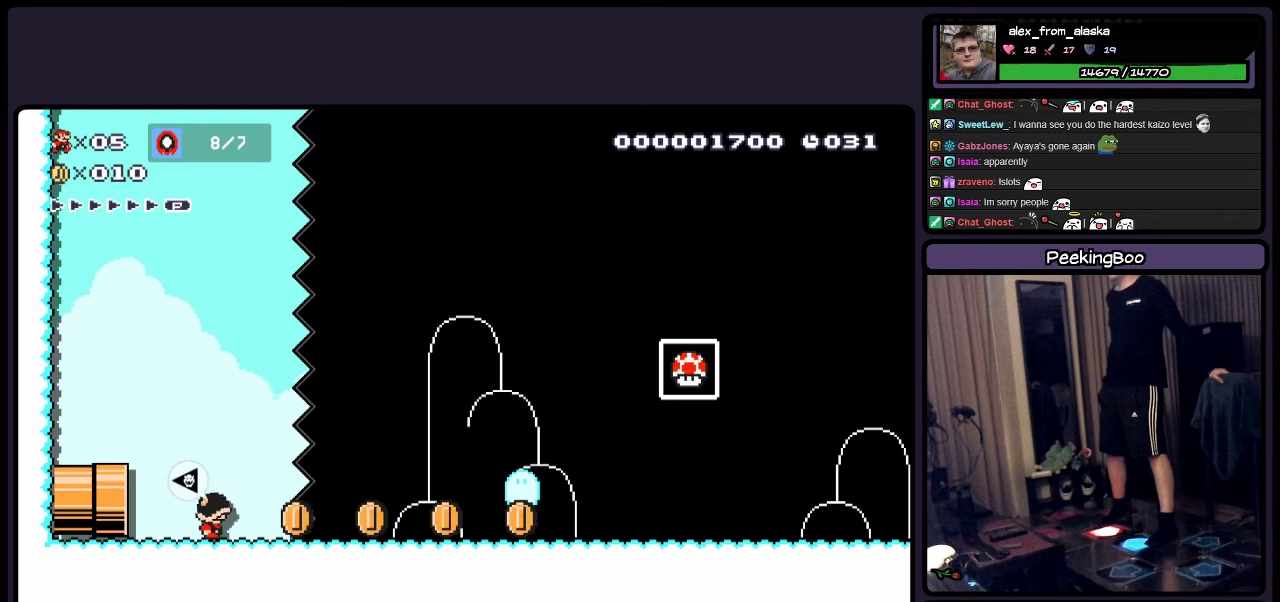
{"buttons": ["Y", "DPAD_RIGHT"], "events": []}
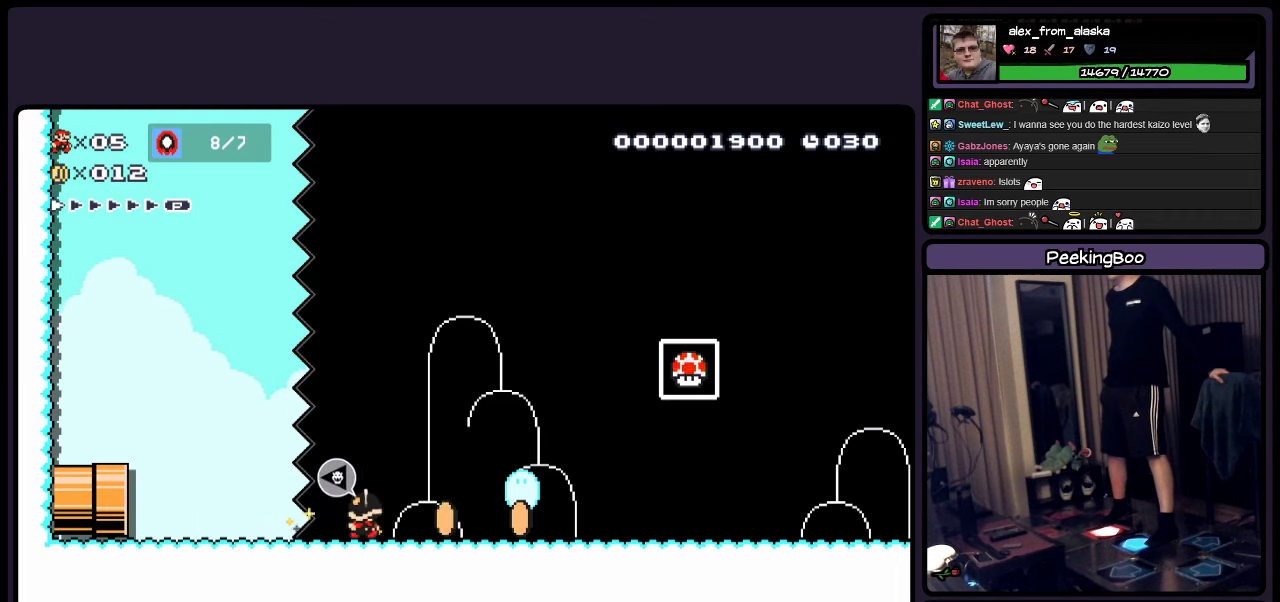
{"buttons": ["A", "Y", "DPAD_RIGHT"], "events": [[416, "A", "down"]]}
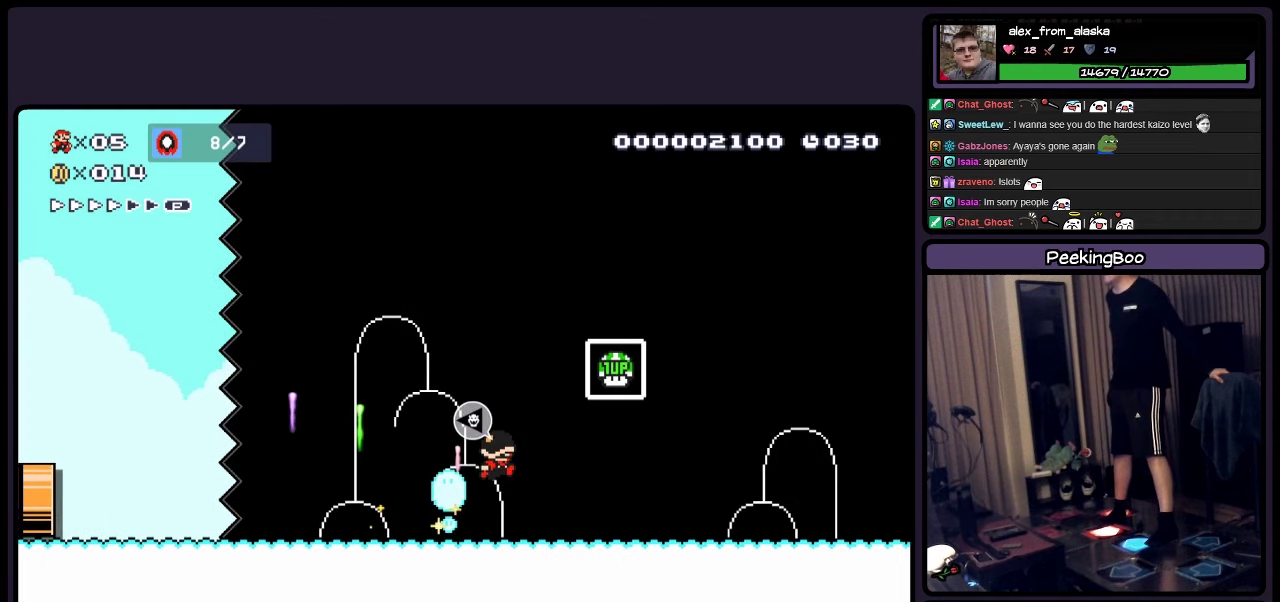
{"buttons": ["A", "Y", "DPAD_RIGHT"], "events": []}
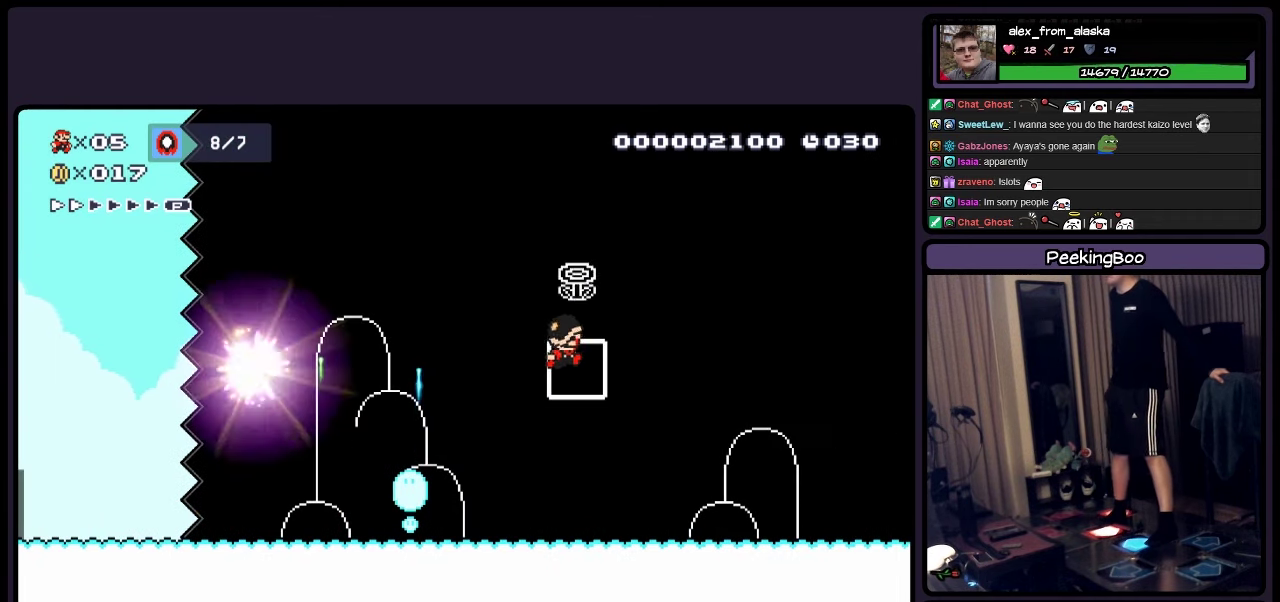
{"buttons": ["Y"], "events": [[133, "DPAD_RIGHT", "up"], [166, "A", "up"]]}
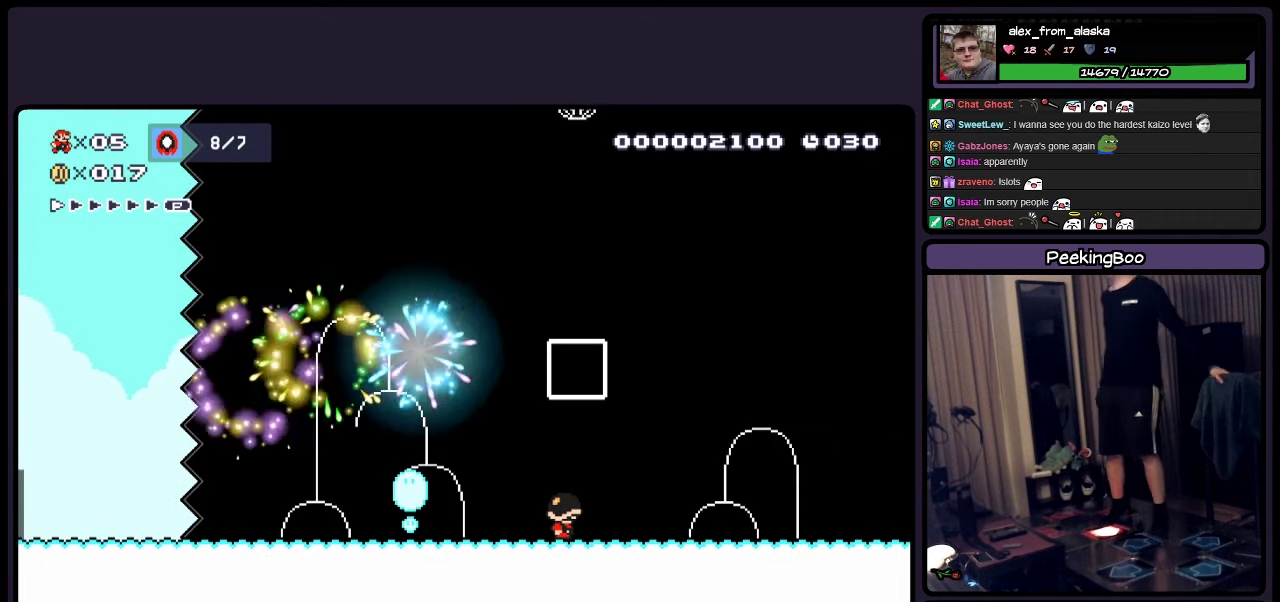
{"buttons": [], "events": [[166, "Y", "up"]]}